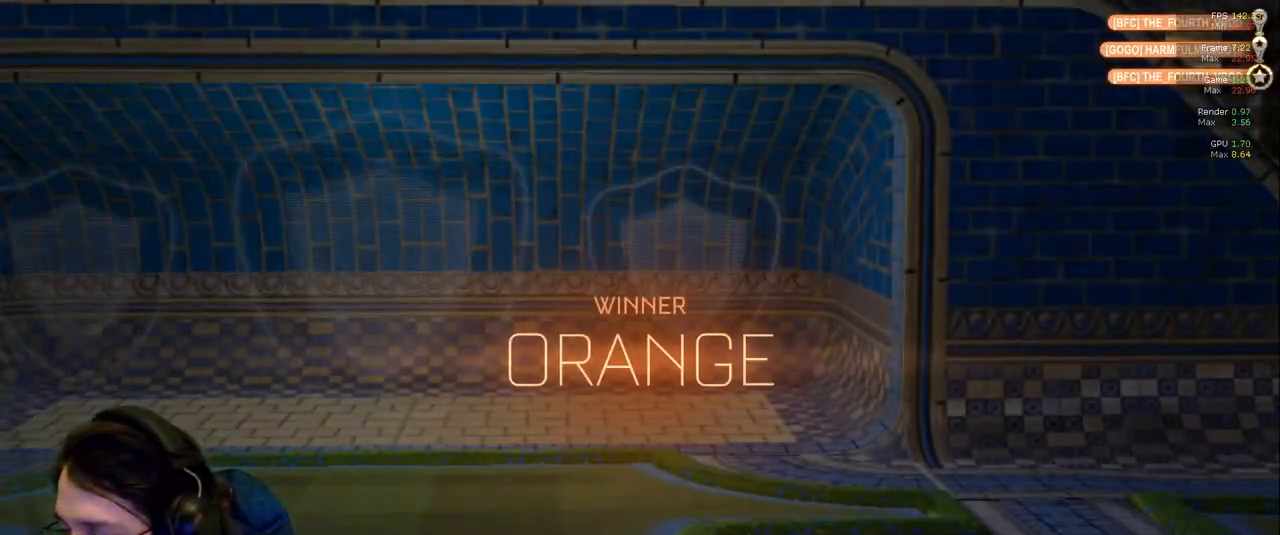
Gameplay with a controller (PlayStation layout); each line is a JSON object with the inputs held at the frame after it (dt_ms = milliseconds from this image to that frame). "events" lists button and stick changes between this image and that frame as [ms after this image, input, new state], when the widget could be followed in between. Not read: L3 R2 R3.
{"dt_ms": 500, "buttons": ["DPAD_RIGHT"], "left_stick": "center", "right_stick": "center", "events": [[233, "DPAD_UP", "down"], [317, "DPAD_UP", "up"], [467, "DPAD_RIGHT", "down"]]}
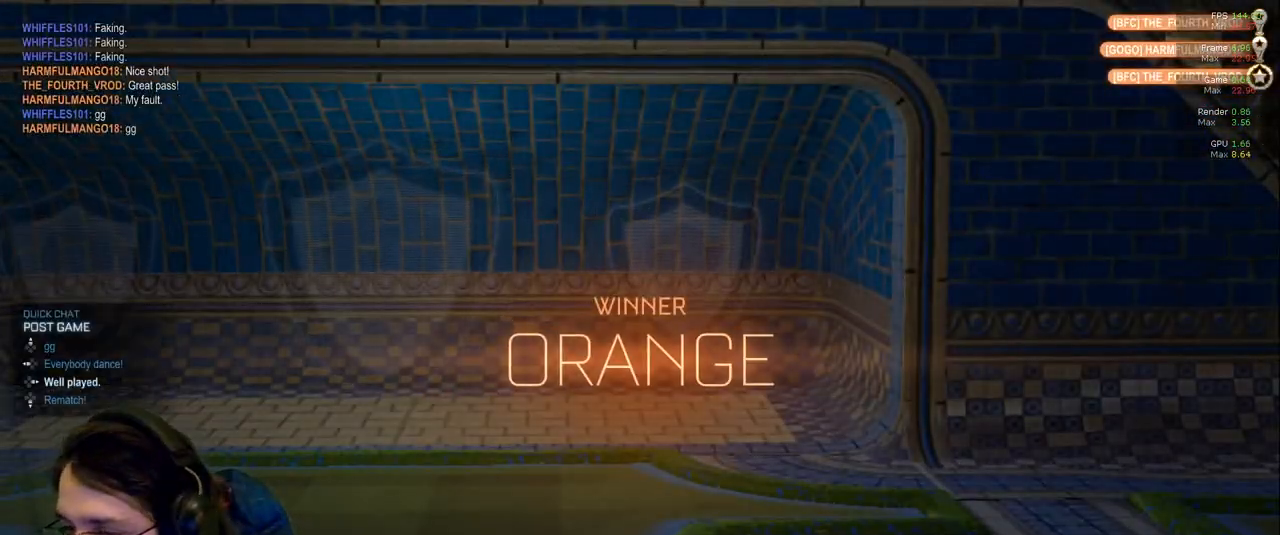
{"dt_ms": 500, "buttons": [], "left_stick": "center", "right_stick": "center", "events": [[67, "DPAD_RIGHT", "up"]]}
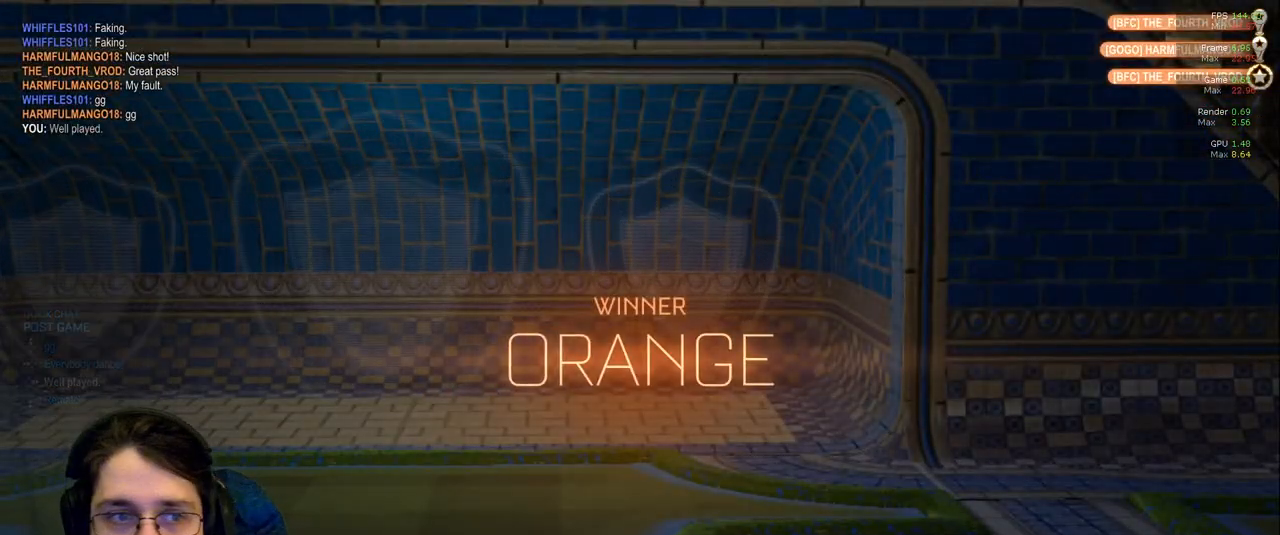
{"dt_ms": 500, "buttons": [], "left_stick": "center", "right_stick": "center", "events": []}
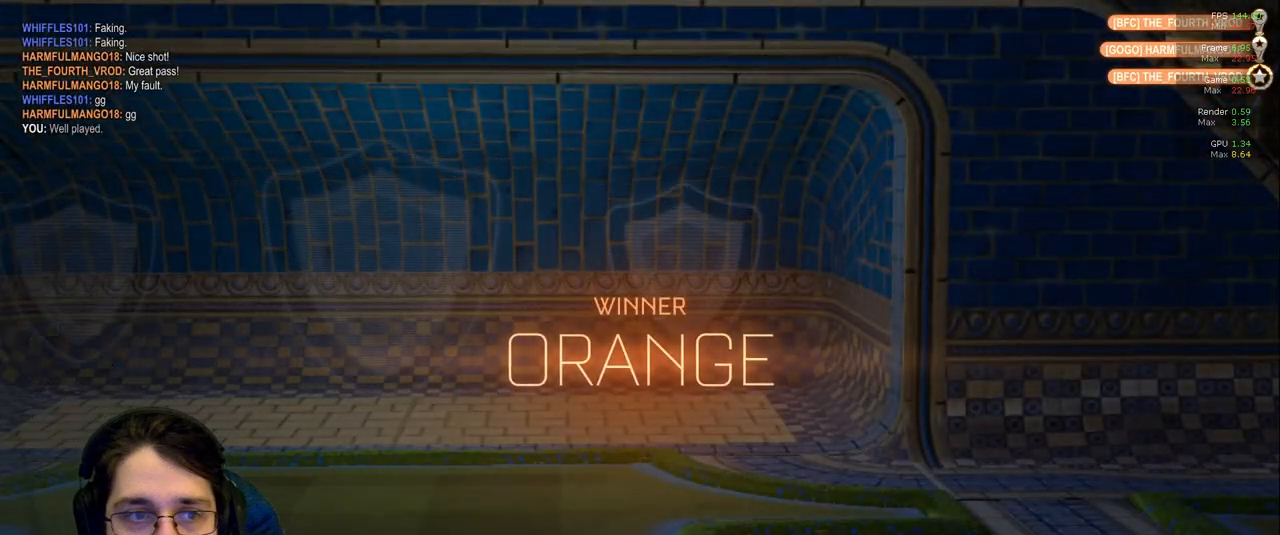
{"dt_ms": 500, "buttons": [], "left_stick": "center", "right_stick": "center", "events": []}
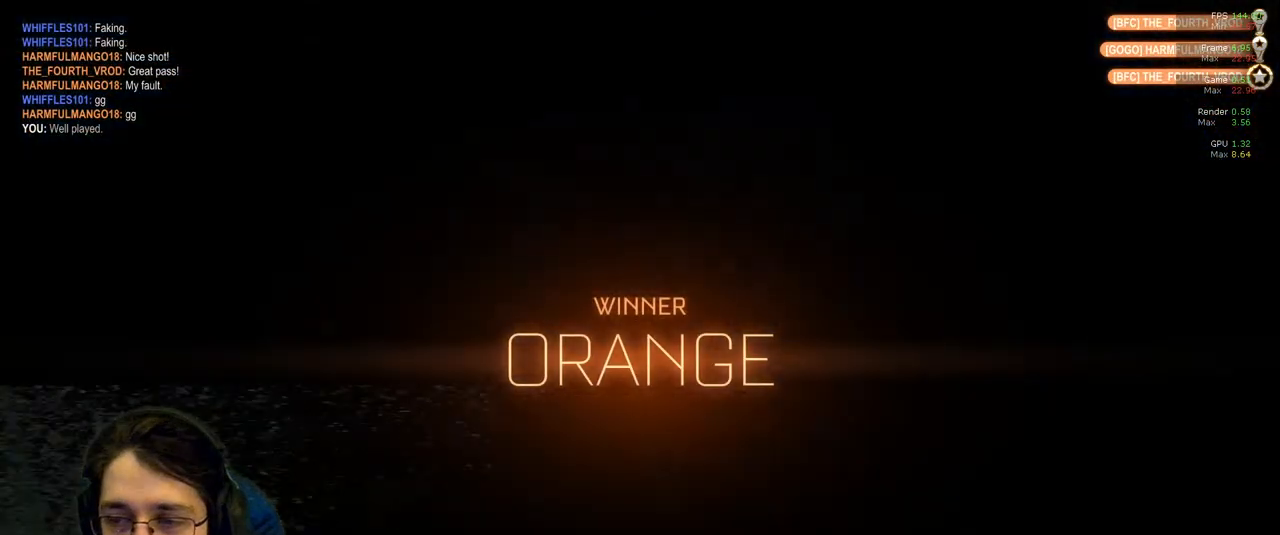
{"dt_ms": 500, "buttons": [], "left_stick": "center", "right_stick": "center", "events": []}
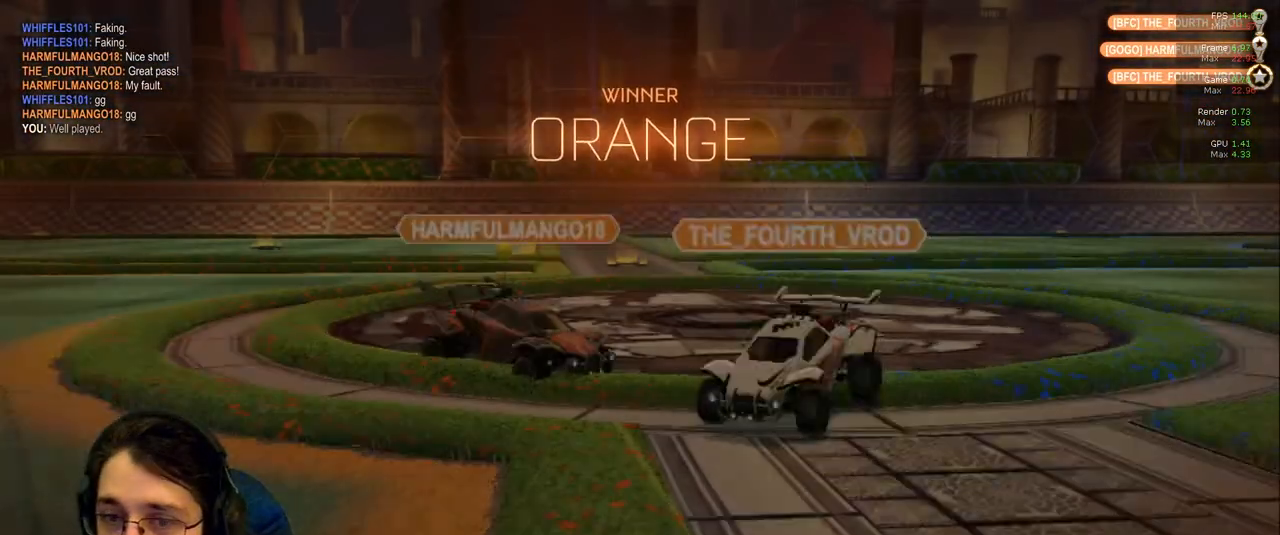
{"dt_ms": 500, "buttons": [], "left_stick": "up", "right_stick": "center", "events": [[433, "left_stick", "up"]]}
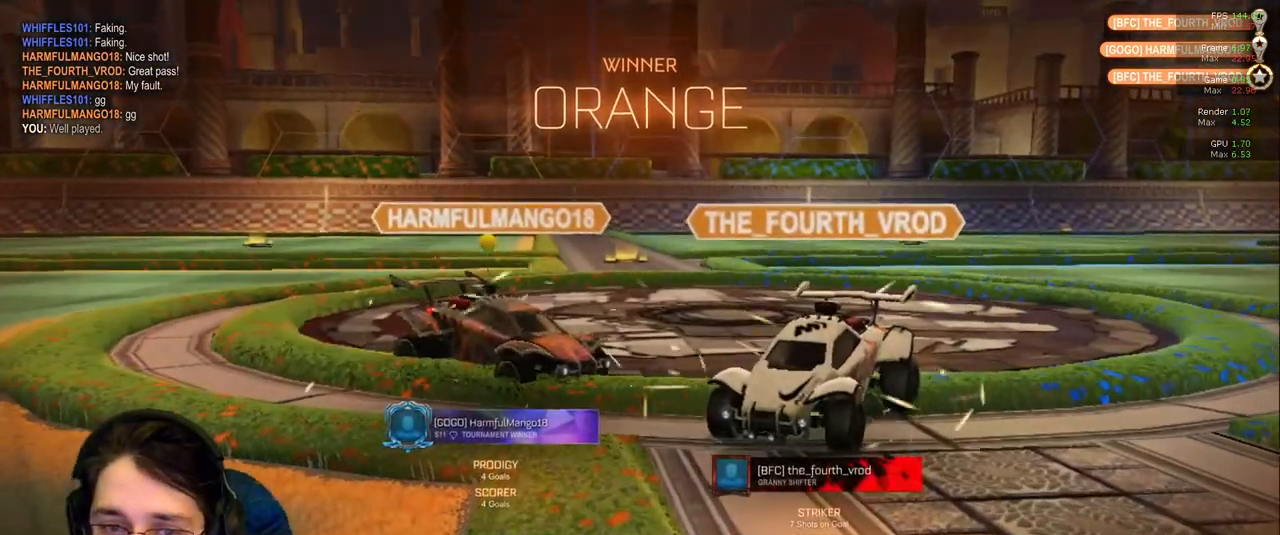
{"dt_ms": 500, "buttons": [], "left_stick": "center", "right_stick": "center", "events": [[33, "START", "down"], [117, "START", "up"], [167, "left_stick", "center"]]}
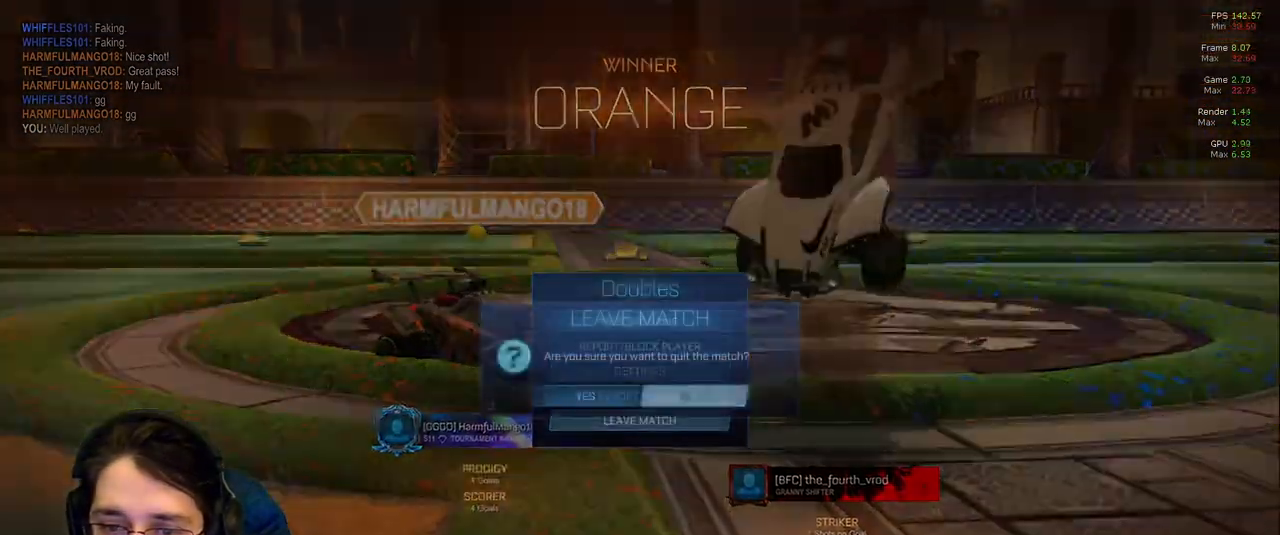
{"dt_ms": 500, "buttons": [], "left_stick": "center", "right_stick": "center", "events": [[33, "DPAD_LEFT", "down"], [100, "DPAD_LEFT", "up"]]}
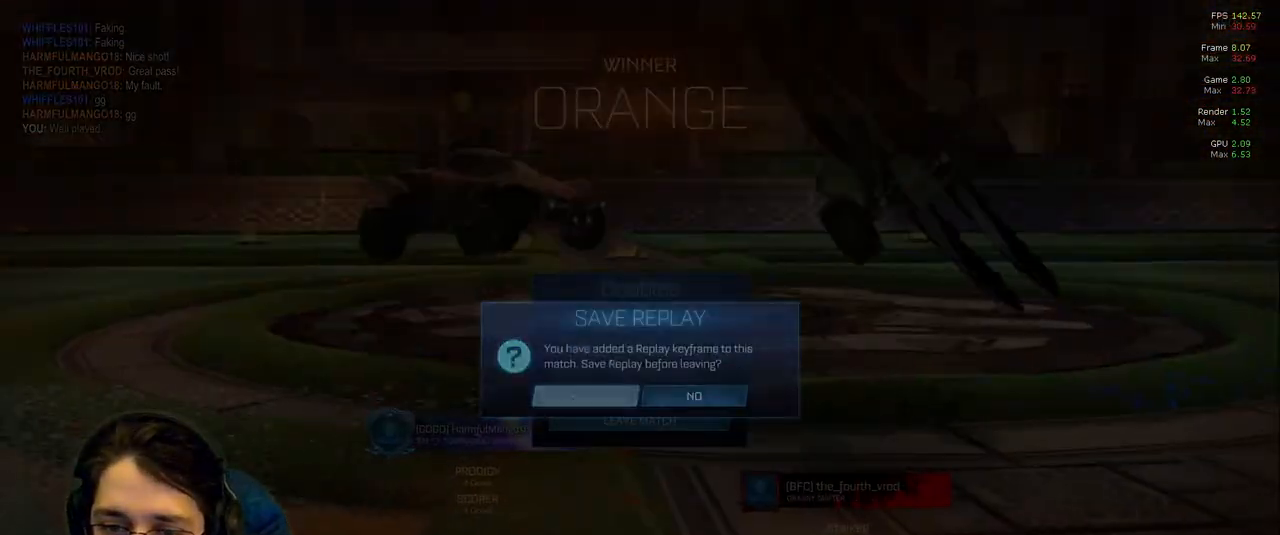
{"dt_ms": 500, "buttons": [], "left_stick": "center", "right_stick": "center", "events": []}
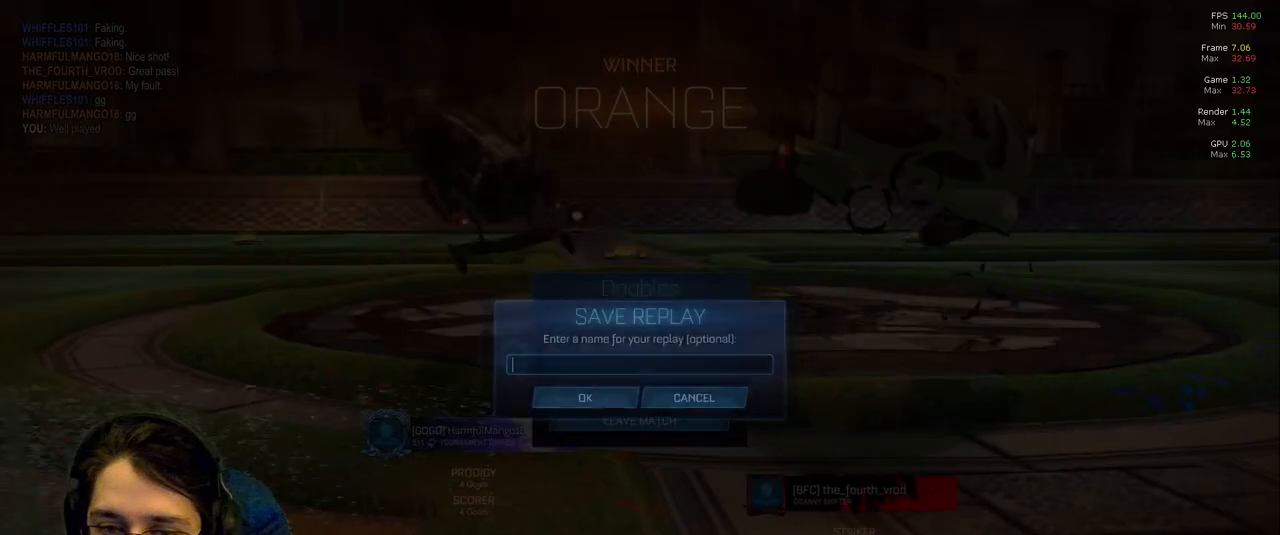
{"dt_ms": 500, "buttons": [], "left_stick": "center", "right_stick": "center", "events": [[433, "DPAD_DOWN", "down"], [500, "DPAD_DOWN", "up"]]}
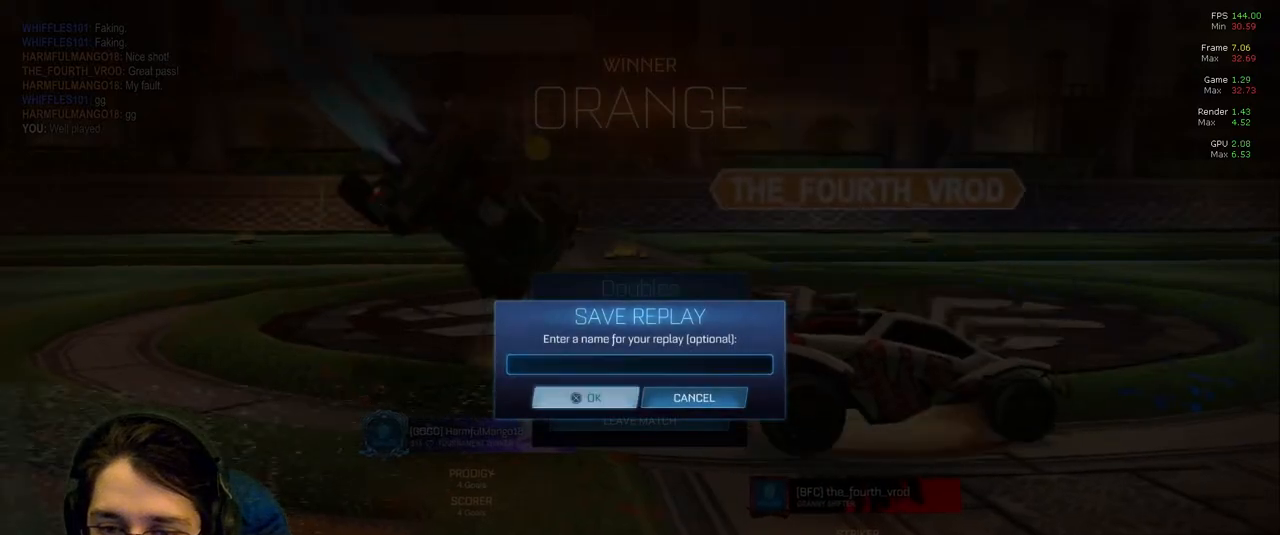
{"dt_ms": 500, "buttons": [], "left_stick": "center", "right_stick": "center", "events": []}
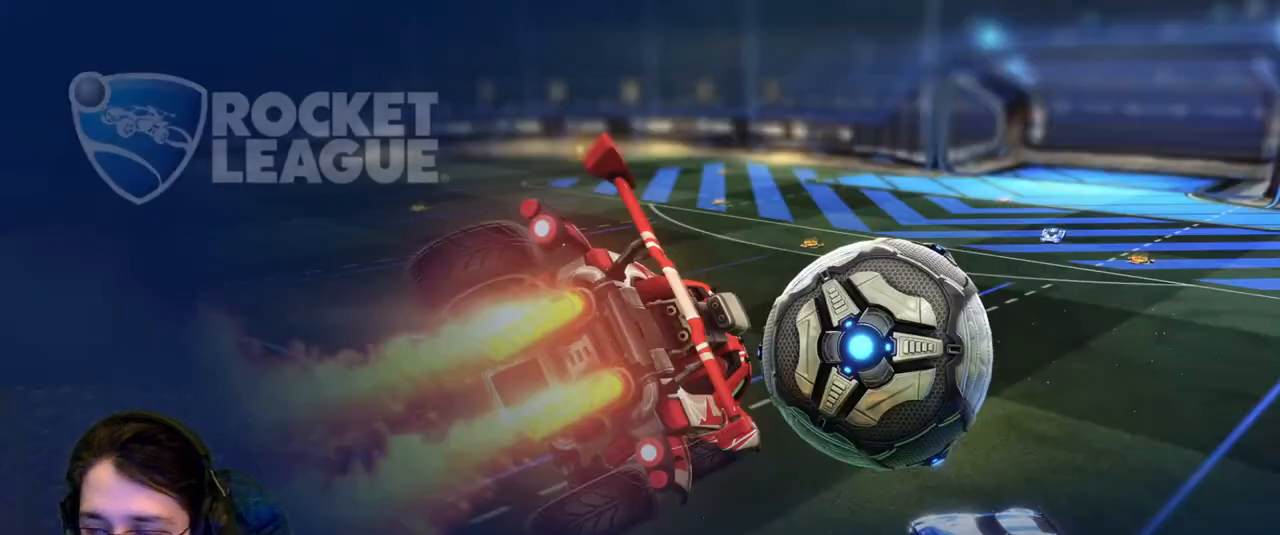
{"dt_ms": 500, "buttons": [], "left_stick": "center", "right_stick": "center", "events": []}
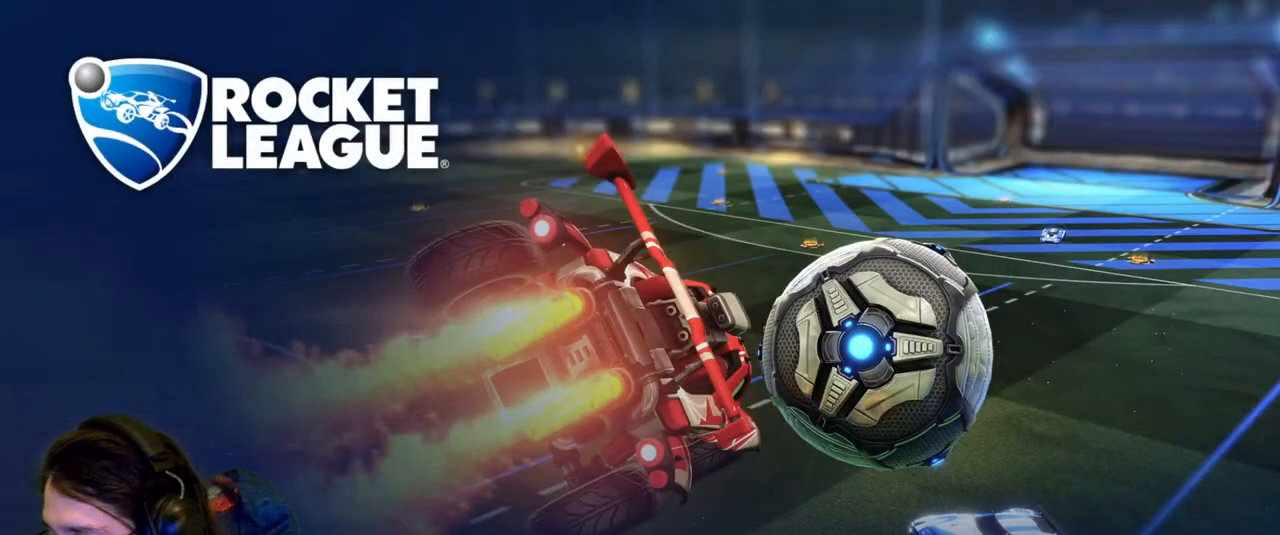
{"dt_ms": 500, "buttons": [], "left_stick": "center", "right_stick": "center", "events": []}
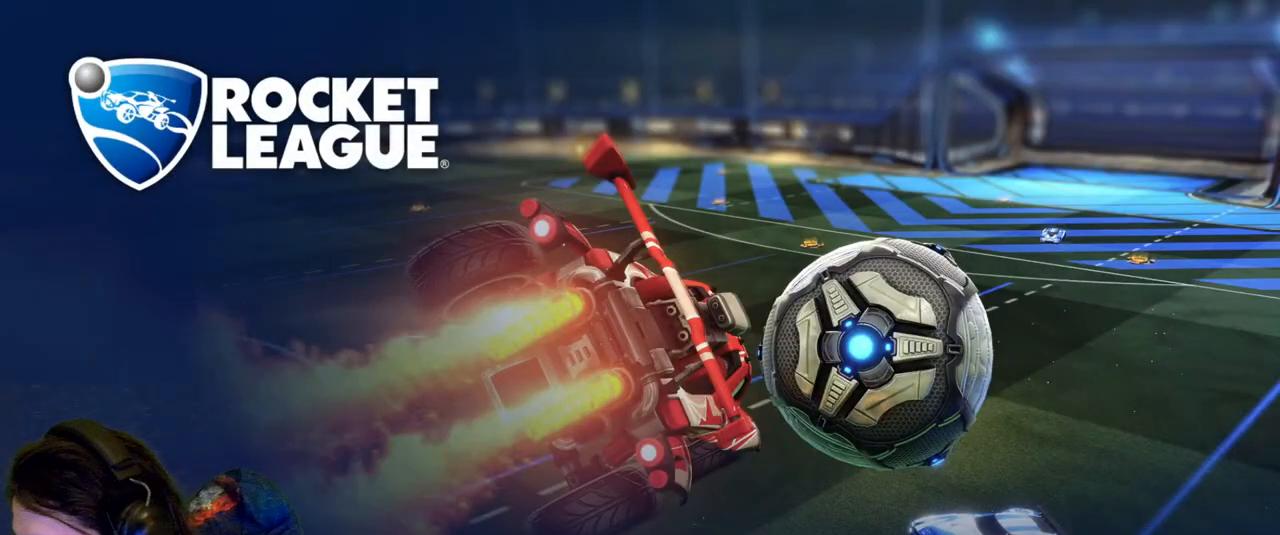
{"dt_ms": 500, "buttons": [], "left_stick": "center", "right_stick": "center", "events": []}
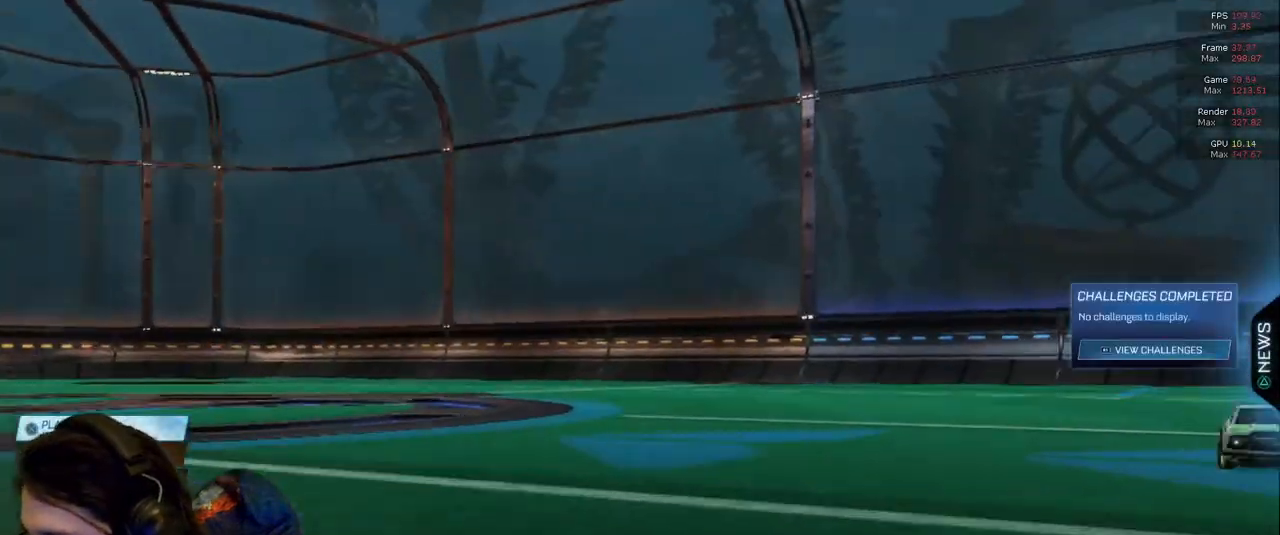
{"dt_ms": 500, "buttons": [], "left_stick": "center", "right_stick": "center", "events": []}
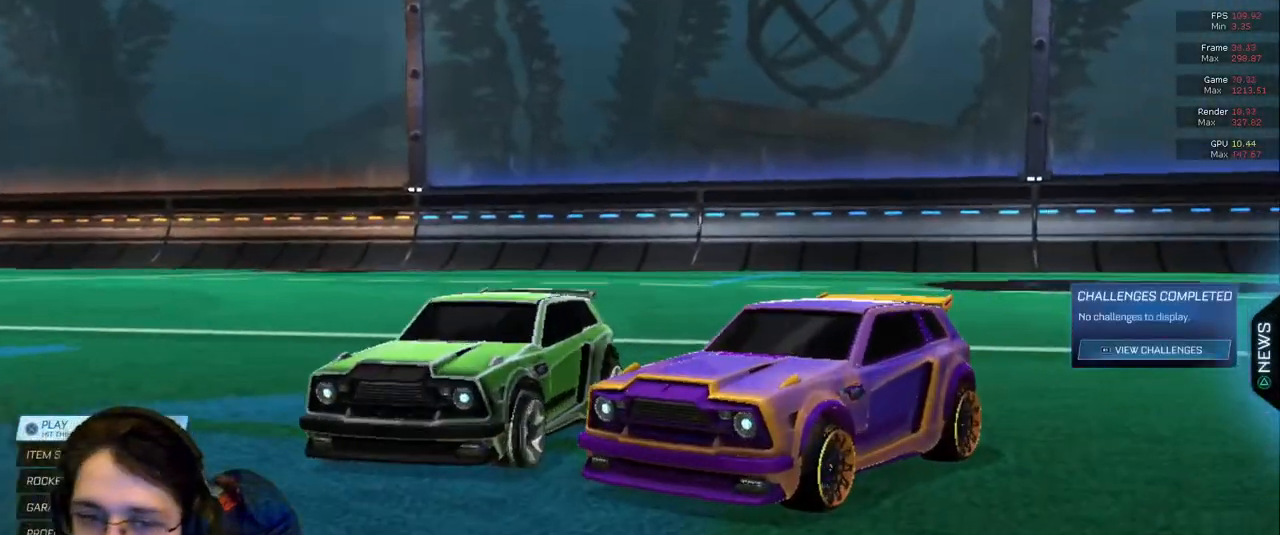
{"dt_ms": 500, "buttons": [], "left_stick": "center", "right_stick": "center", "events": []}
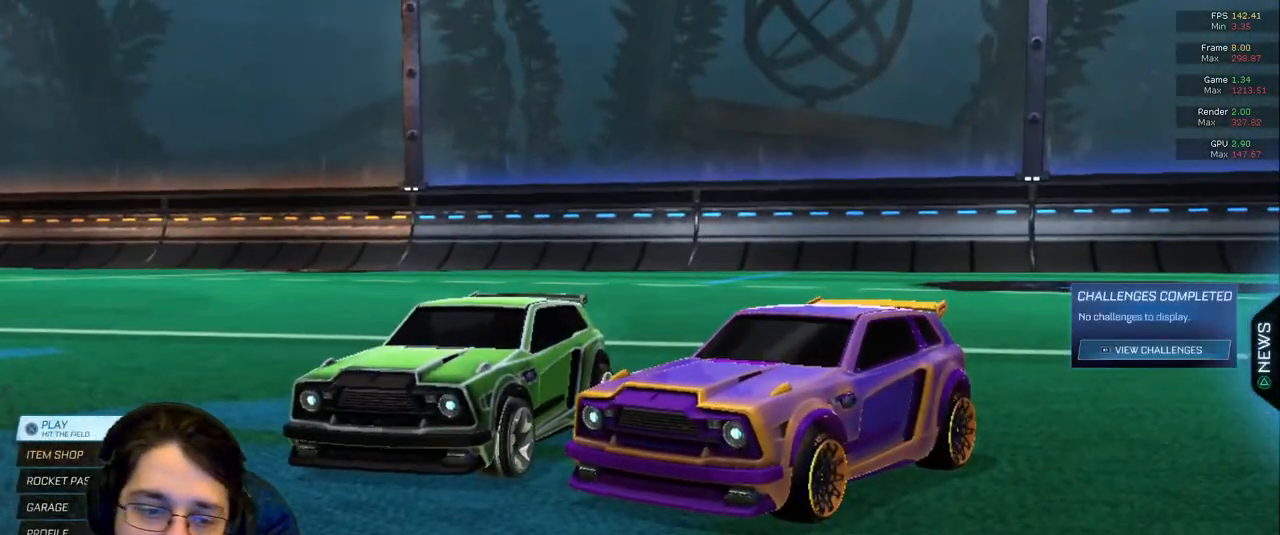
{"dt_ms": 500, "buttons": [], "left_stick": "center", "right_stick": "center", "events": [[50, "DPAD_DOWN", "down"], [150, "DPAD_DOWN", "up"], [300, "DPAD_DOWN", "down"], [383, "DPAD_DOWN", "up"]]}
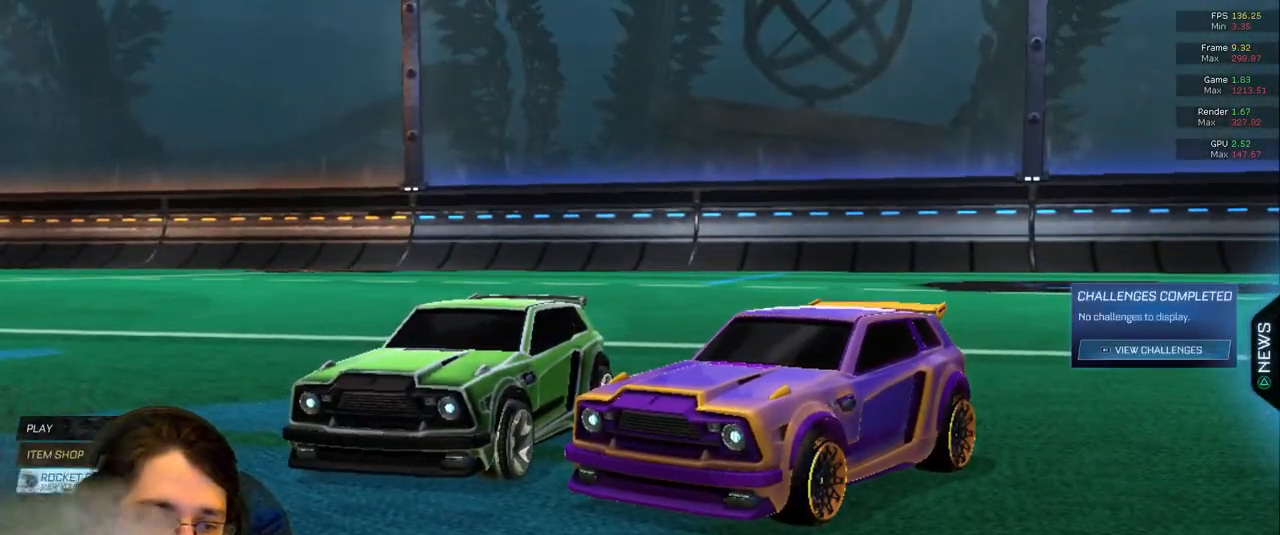
{"dt_ms": 500, "buttons": [], "left_stick": "center", "right_stick": "center", "events": [[17, "DPAD_DOWN", "down"], [117, "DPAD_DOWN", "up"]]}
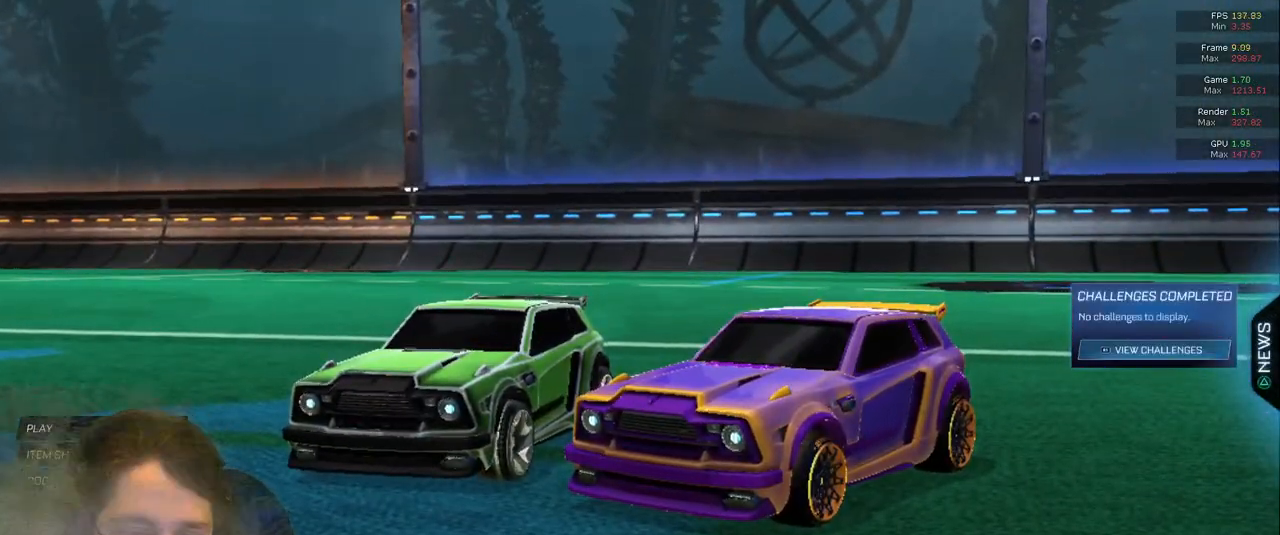
{"dt_ms": 500, "buttons": [], "left_stick": "center", "right_stick": "center", "events": [[150, "R1", "down"], [250, "R1", "up"]]}
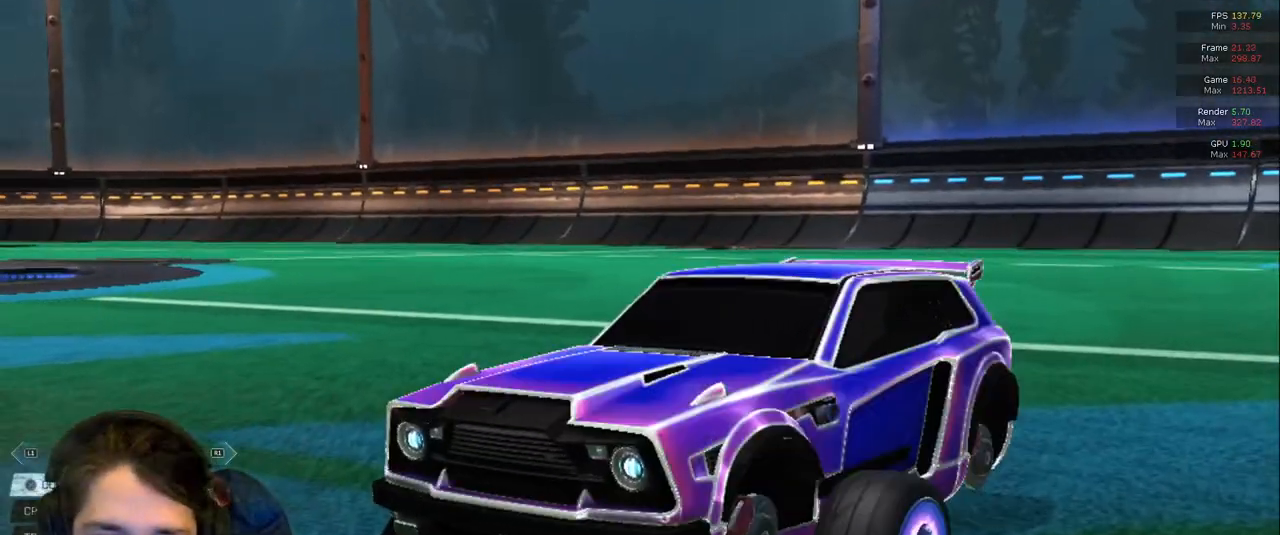
{"dt_ms": 500, "buttons": [], "left_stick": "center", "right_stick": "center", "events": [[150, "R1", "down"], [250, "R1", "up"]]}
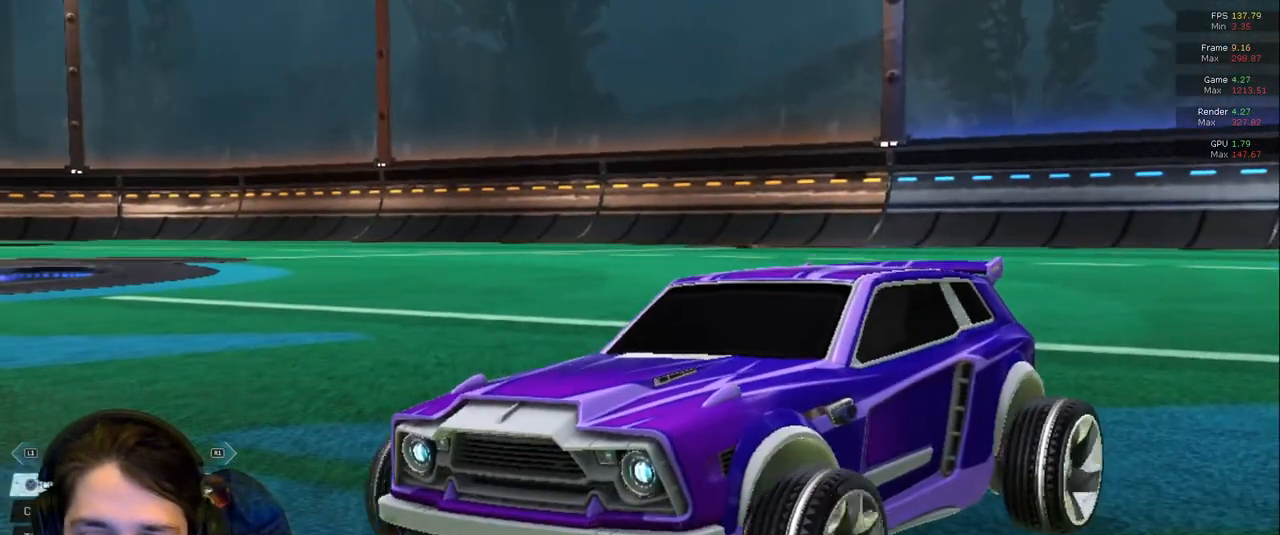
{"dt_ms": 500, "buttons": [], "left_stick": "center", "right_stick": "center", "events": [[50, "R1", "down"], [167, "R1", "up"], [367, "R1", "down"], [450, "R1", "up"]]}
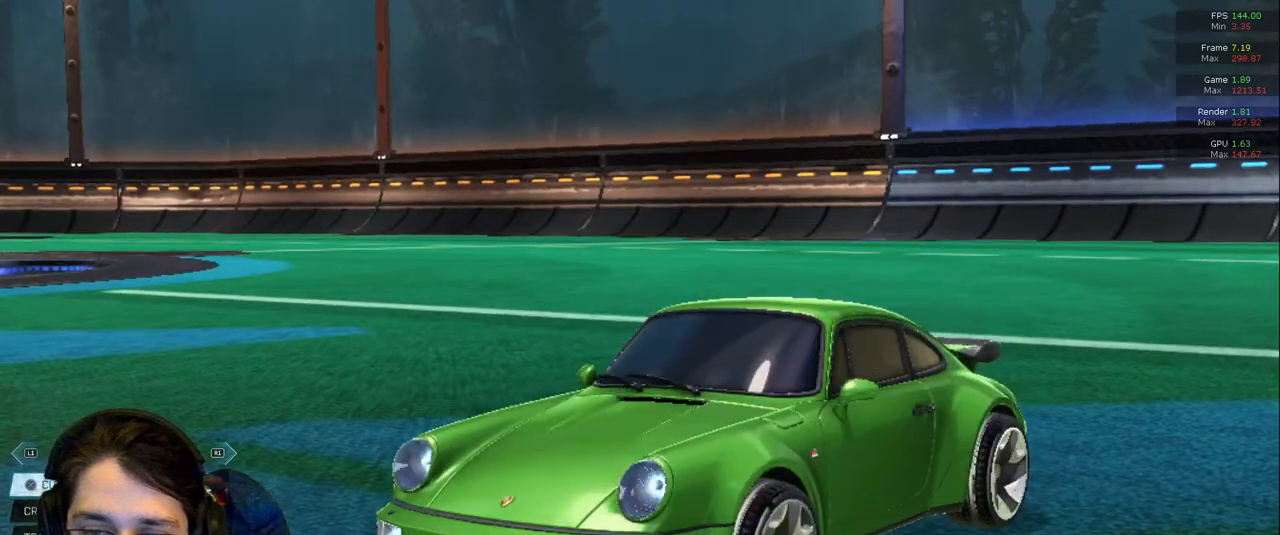
{"dt_ms": 500, "buttons": [], "left_stick": "center", "right_stick": "center", "events": [[133, "L1", "down"], [250, "L1", "up"]]}
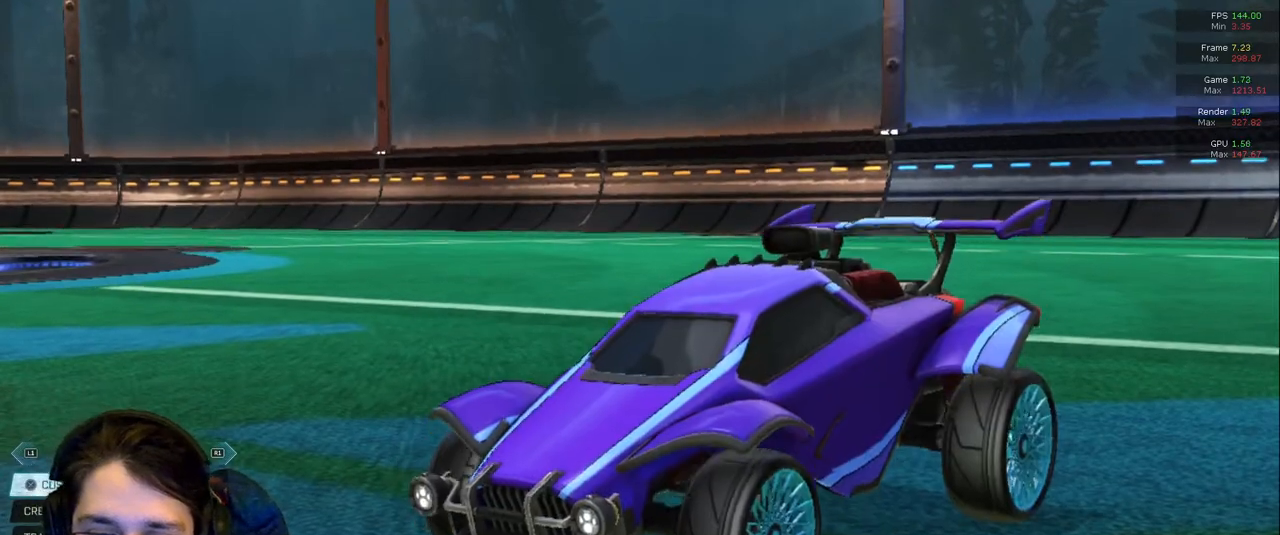
{"dt_ms": 500, "buttons": [], "left_stick": "center", "right_stick": "center", "events": []}
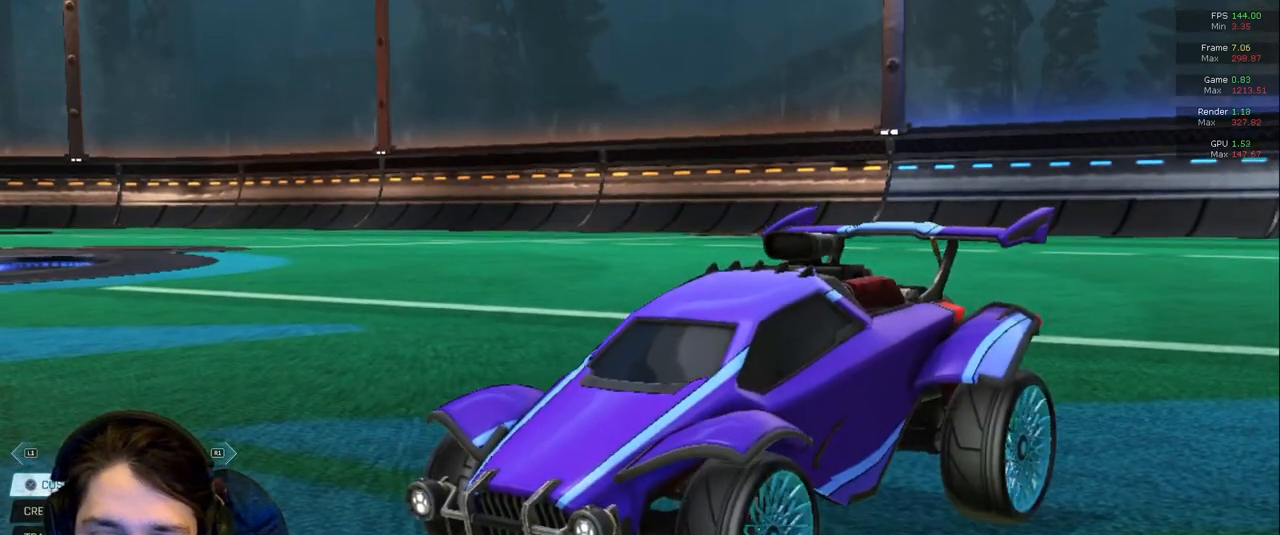
{"dt_ms": 500, "buttons": [], "left_stick": "center", "right_stick": "center", "events": []}
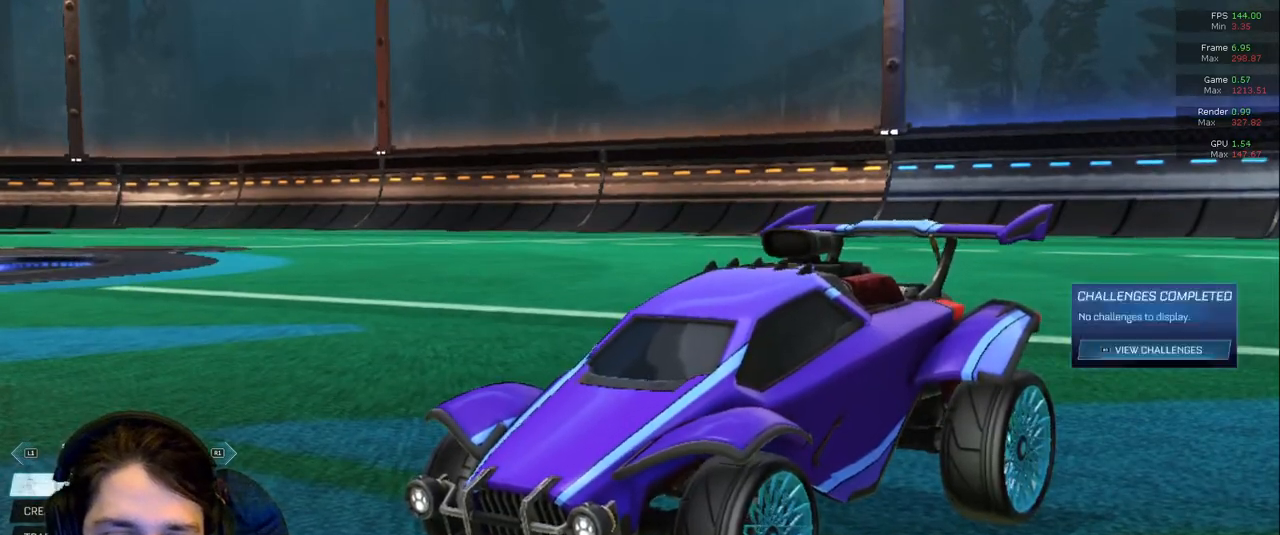
{"dt_ms": 500, "buttons": [], "left_stick": "center", "right_stick": "center", "events": [[317, "DPAD_UP", "down"], [417, "DPAD_UP", "up"]]}
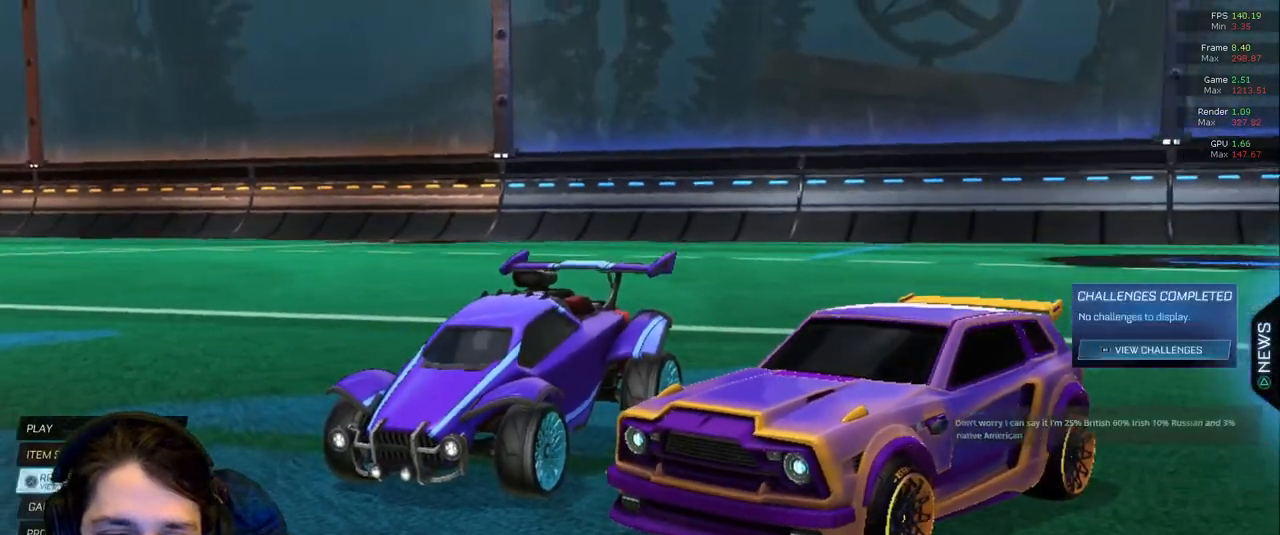
{"dt_ms": 1000, "buttons": [], "left_stick": "center", "right_stick": "center"}
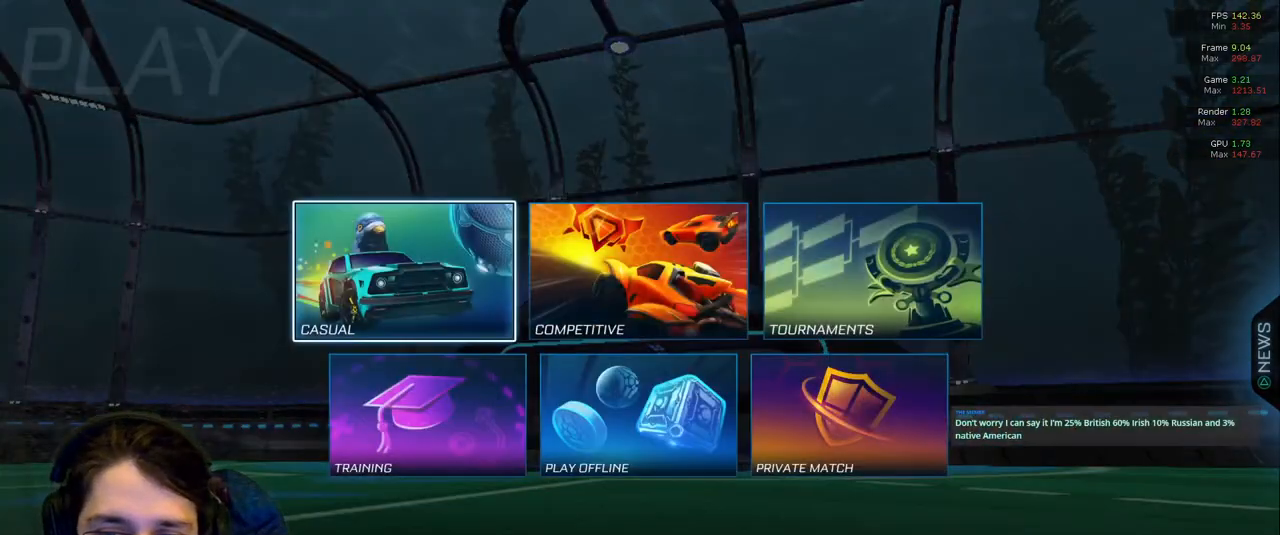
{"dt_ms": 500, "buttons": ["DPAD_UP"], "left_stick": "center", "right_stick": "center", "events": [[417, "DPAD_UP", "down"]]}
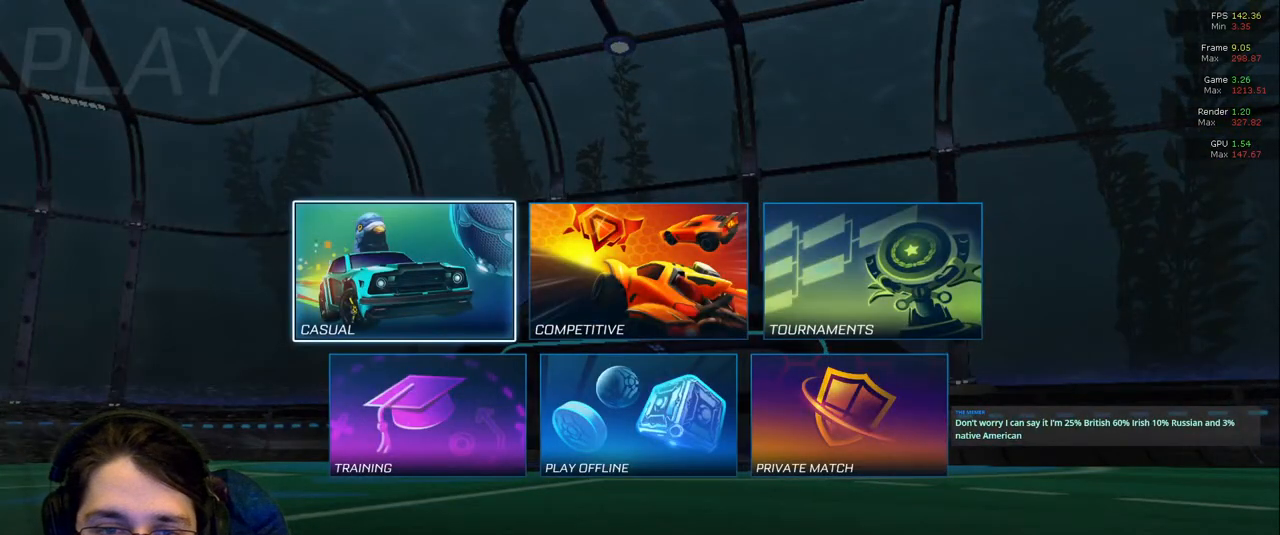
{"dt_ms": 500, "buttons": [], "left_stick": "center", "right_stick": "center", "events": [[17, "DPAD_UP", "up"]]}